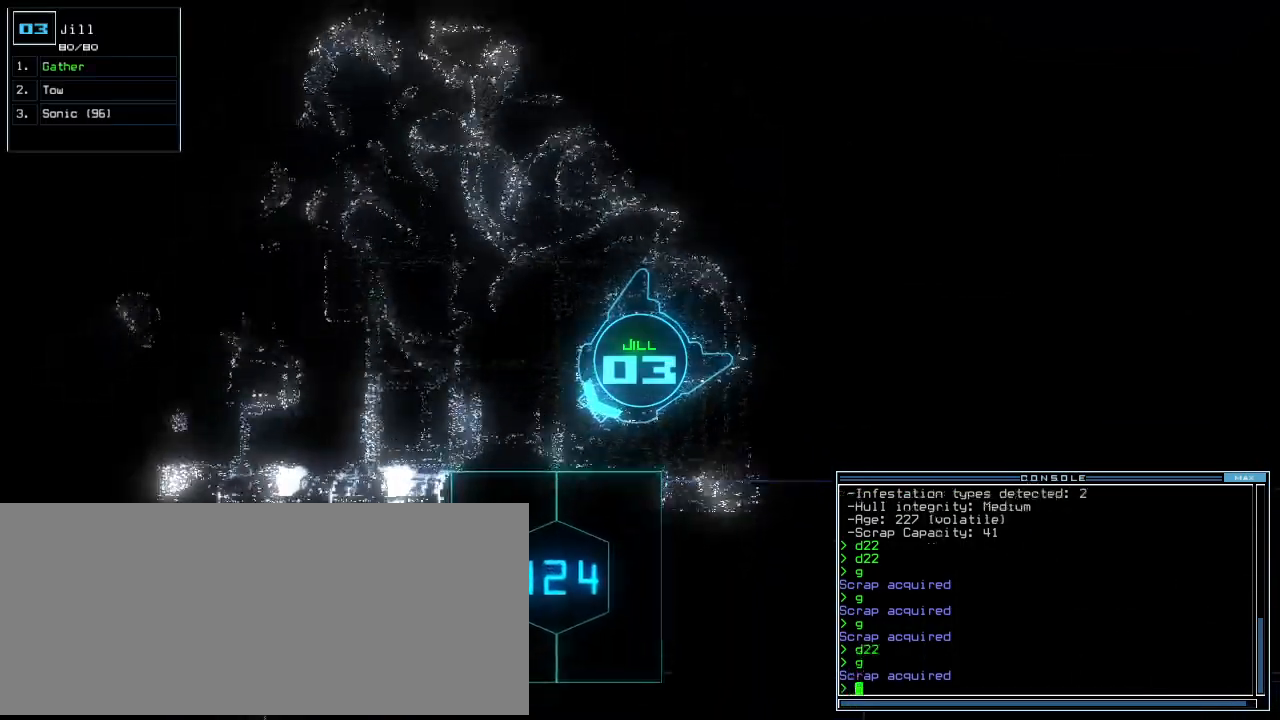
Gameplay with keyboard; each line is a JSON object with the keys held at the frame after it. "events" lists presses ("down") and releases ("up") of ".", "0", "1", "2", "3", "4", "5", "6", "7", "8", "9", "a", "b", "backspace", "c", "caps_lock", "comma", "ctrl_l", "ctrl_r", "d", "down", "e", "equals", "escape", "f", "f10", "g", "h", "i", "j", "k", "l", "left", "m", "minus", "n", "o", "p", "q", "quote", "r", "return", "right", "s", "semicolon", "shift_l", "shift_r", "space", "t", "tab", "tilde", "u", "up", "v", "w", "x", "y" and "z" between this image and that frame as [ms after this image, input, new state], when the widget could be followed in between. No other keys are recorded. Mouse input is not recorded. Not read: other_keys.
{"keys": ["right", "up"]}
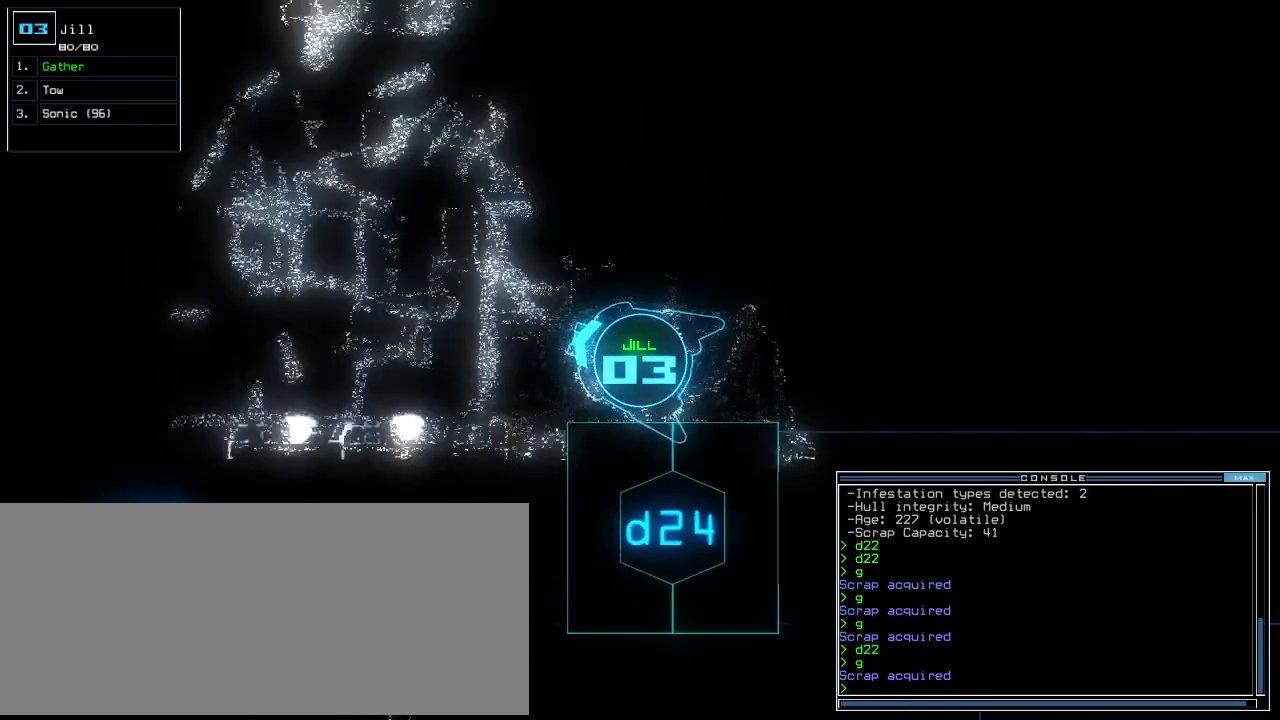
{"keys": ["right", "up"]}
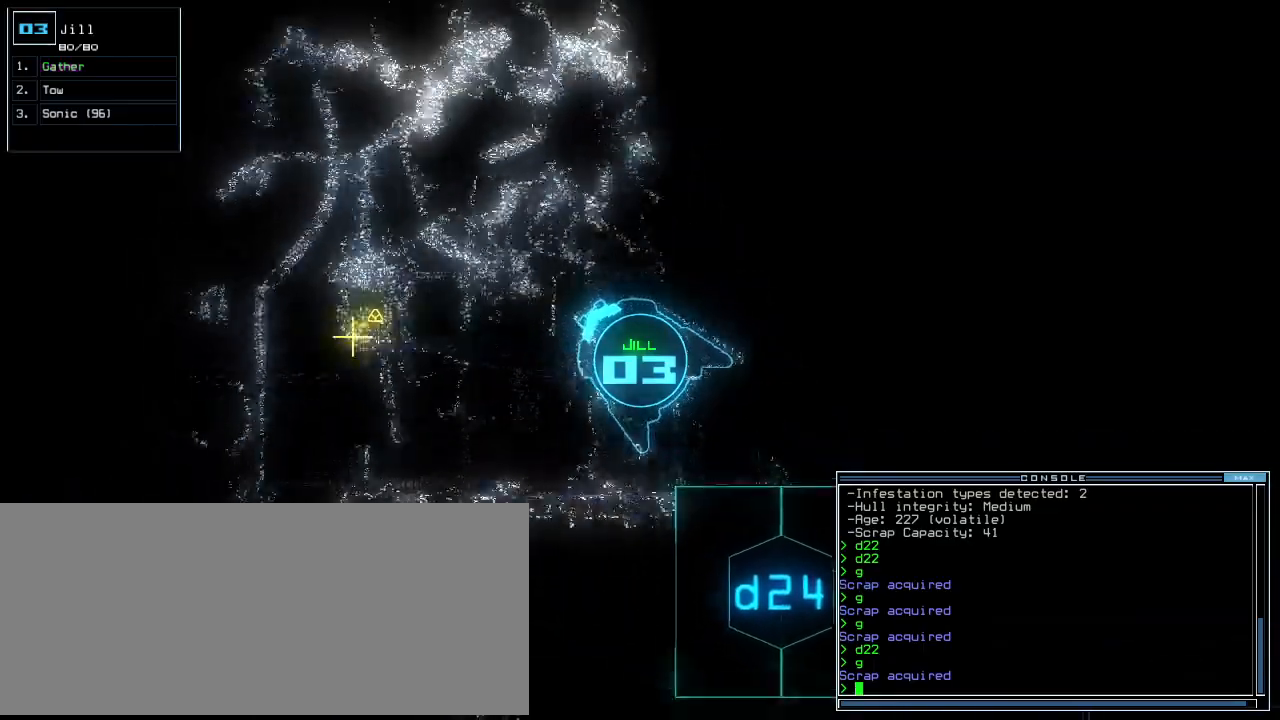
{"keys": ["left", "up"]}
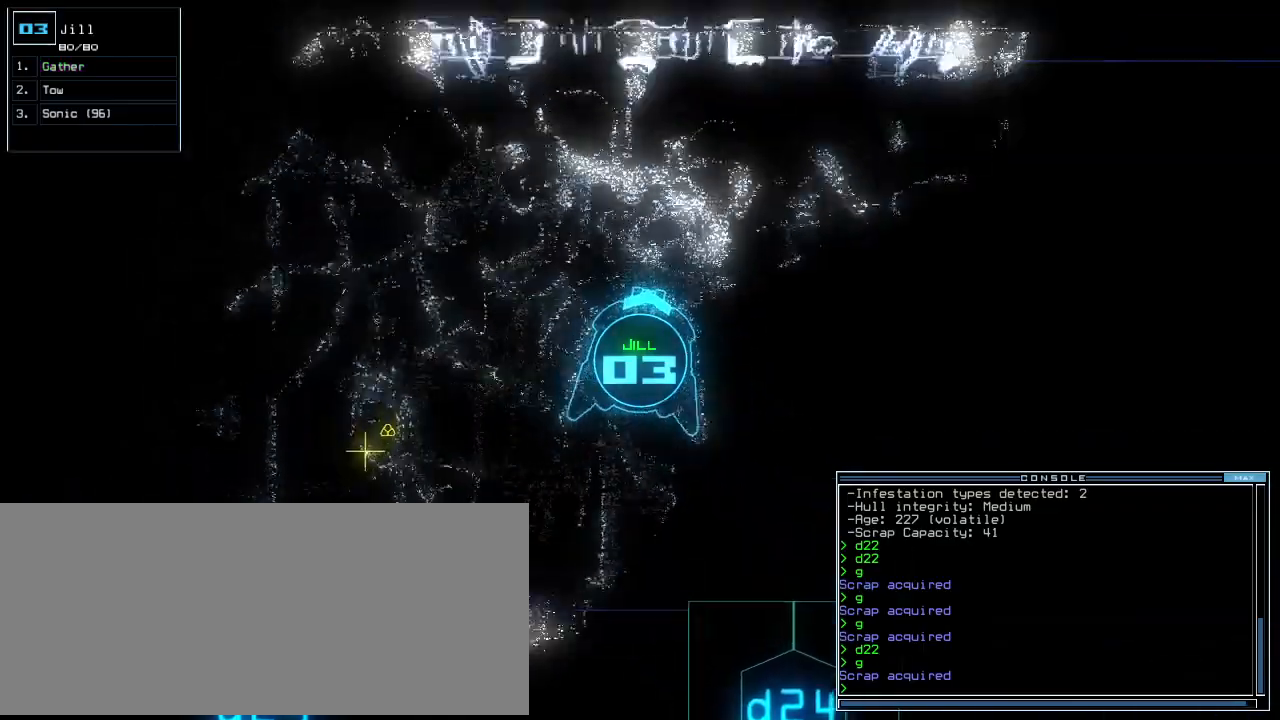
{"keys": ["left", "up"], "events": []}